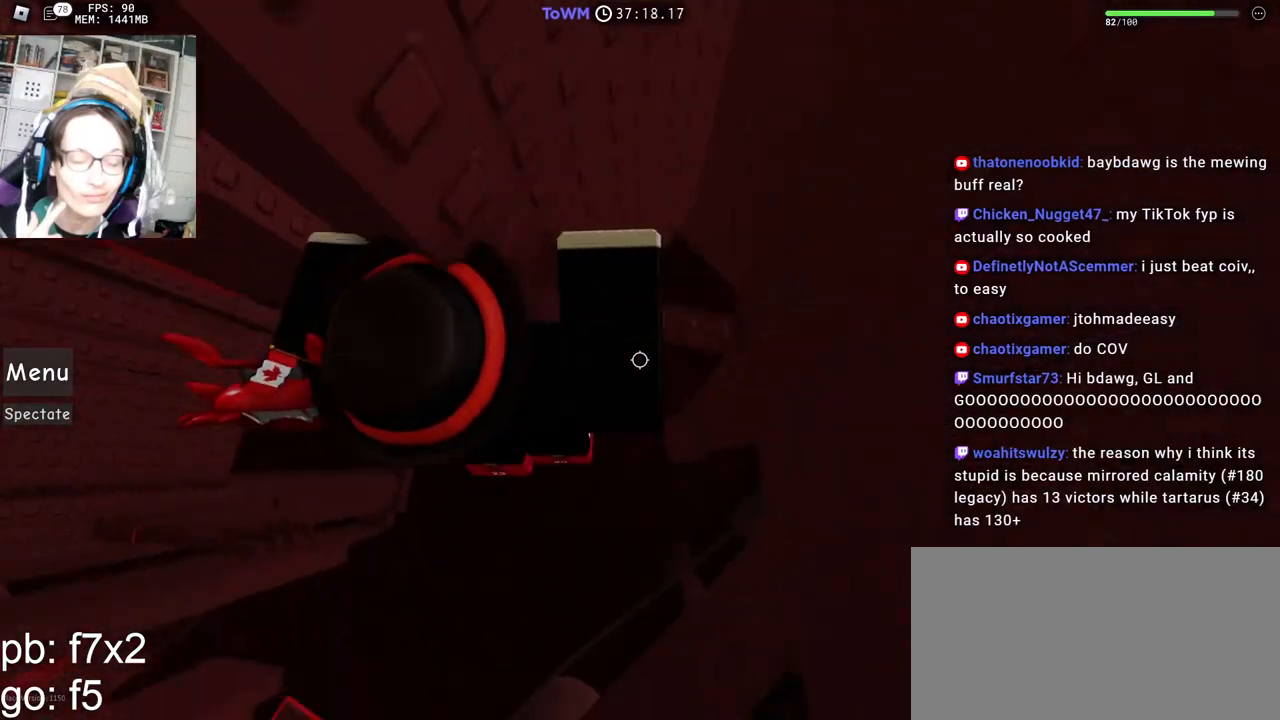
Gameplay with keyboard and mouse; each line is a JSON object with the keys and mouse buttons held at the frame after it. "events" lists presses ("down") and releases ("up") of "a", "ctrl", "d", "e", "q", "s", "shift", "space", "w", "mouse_left", "mouse_wheel", "mouse_right", "mouse_mb4" and "mouse_mb5" between this image and that frame as [ms after this image, input, new state], when the widget could be followed in between. "mouse_left", "mouse_wheel", "mouse_right", "mouse_mb4", "mouse_mb5" = the "left", "wheel", "right", "mb4", "mb5" buttons of the "mouse" list. No other keys are recorded. "wheel" means that the mouse wheel is clicked or scrolled. Mouse movement is not recorded.
{"keys": [], "mouse": ["right"], "events": [[284, "shift", "down"], [317, "d", "up"], [434, "shift", "up"]]}
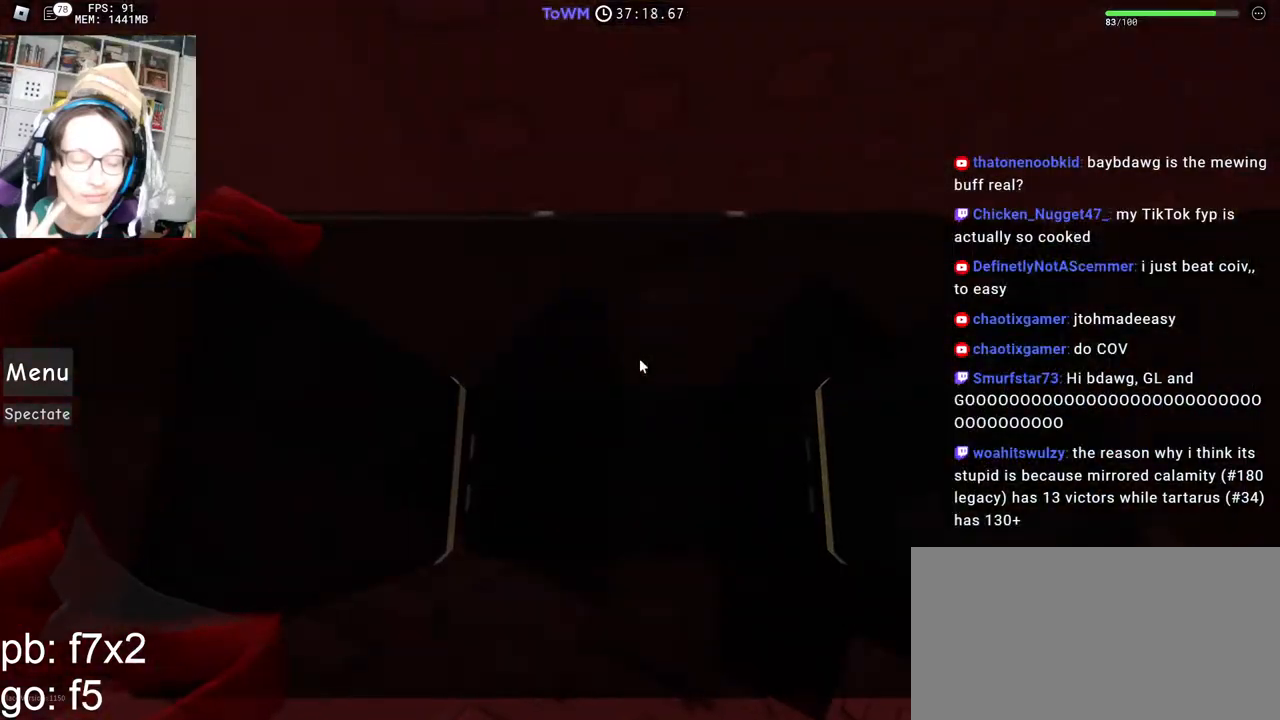
{"keys": [], "mouse": ["right"], "events": [[117, "w", "down"], [267, "w", "up"], [350, "w", "down"], [434, "w", "up"]]}
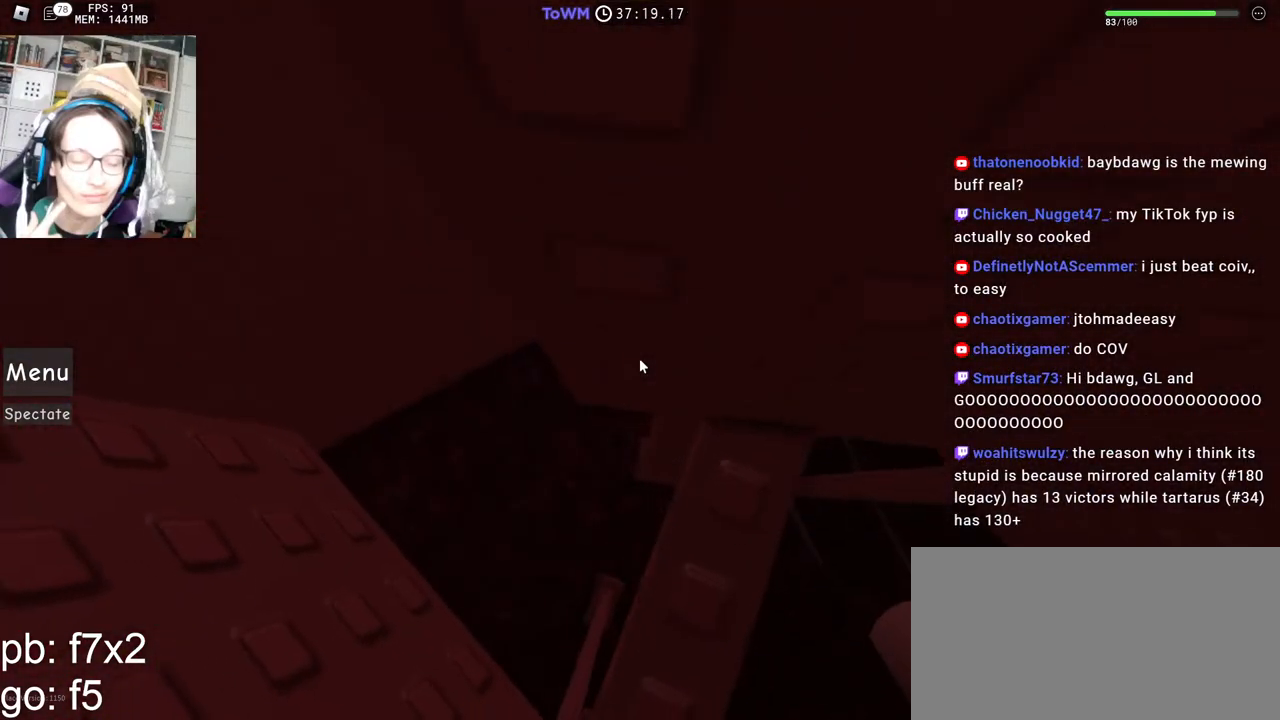
{"keys": [], "mouse": ["right"], "events": [[17, "w", "down"], [84, "w", "up"], [400, "w", "down"], [450, "w", "up"]]}
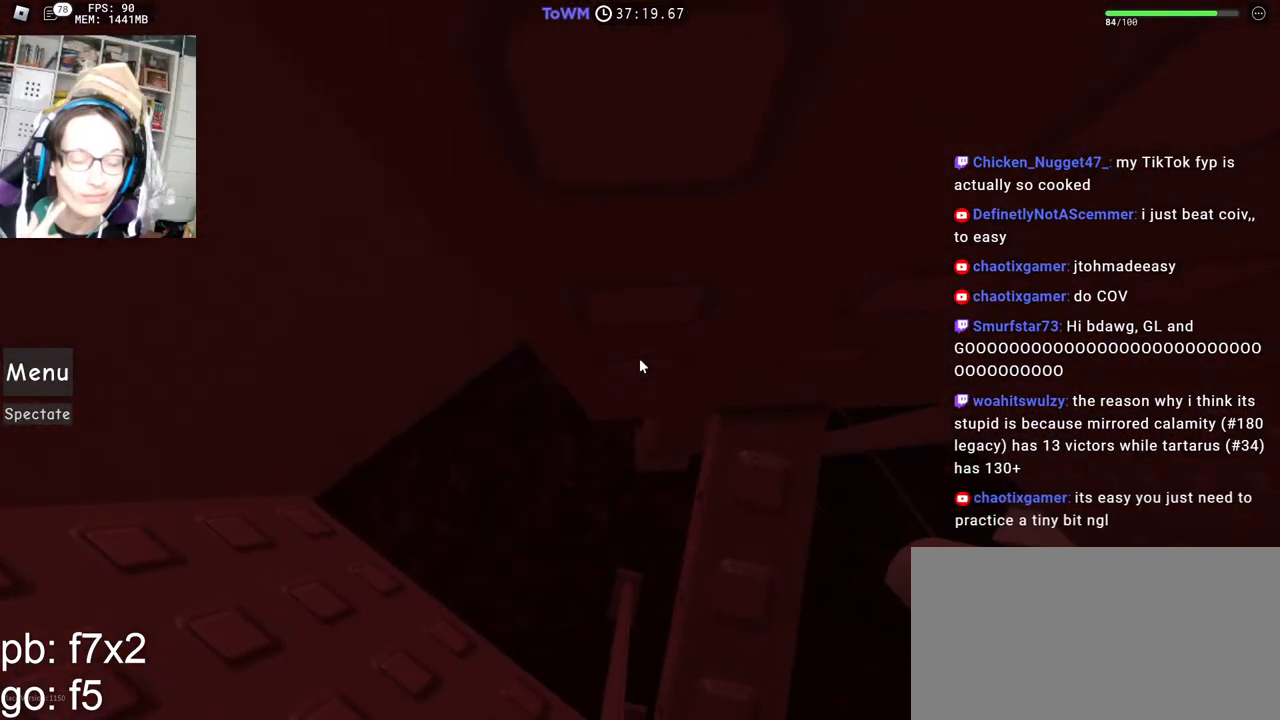
{"keys": [], "mouse": ["wheel", "right"], "events": [[217, "w", "down"], [234, "w", "up"], [500, "mouse_wheel", "down"]]}
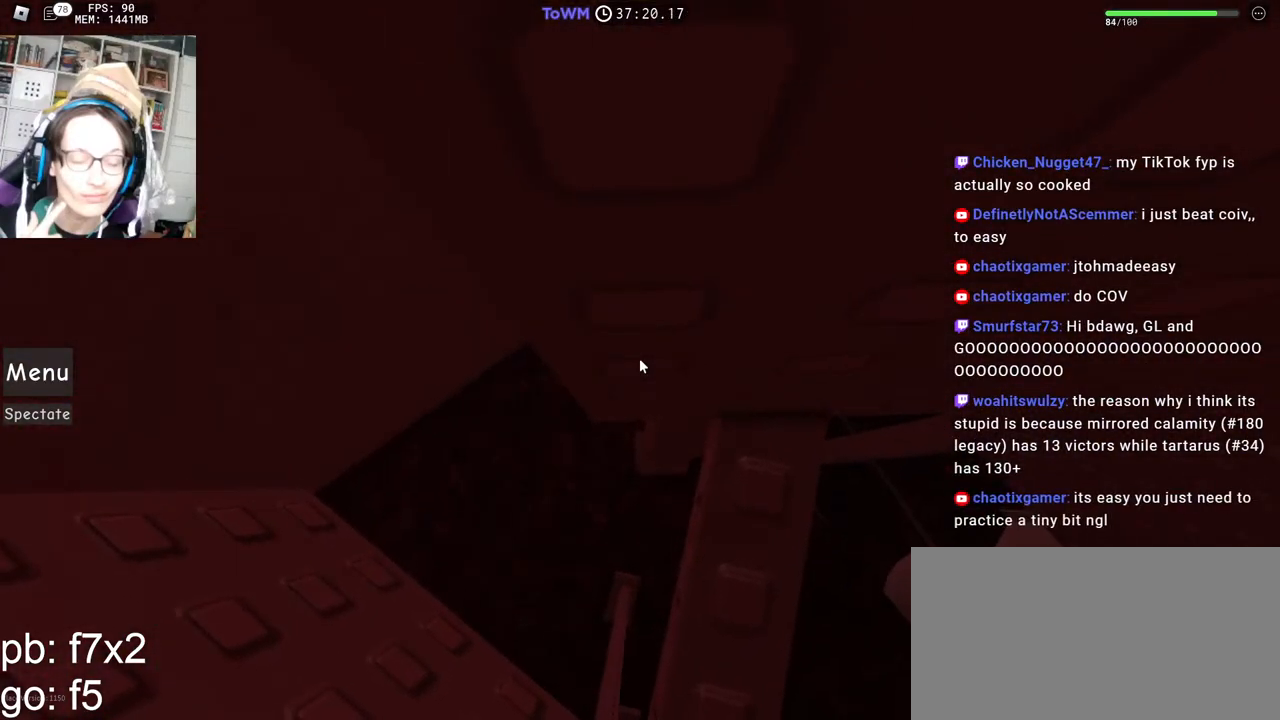
{"keys": [], "mouse": ["right"], "events": [[84, "mouse_wheel", "up"]]}